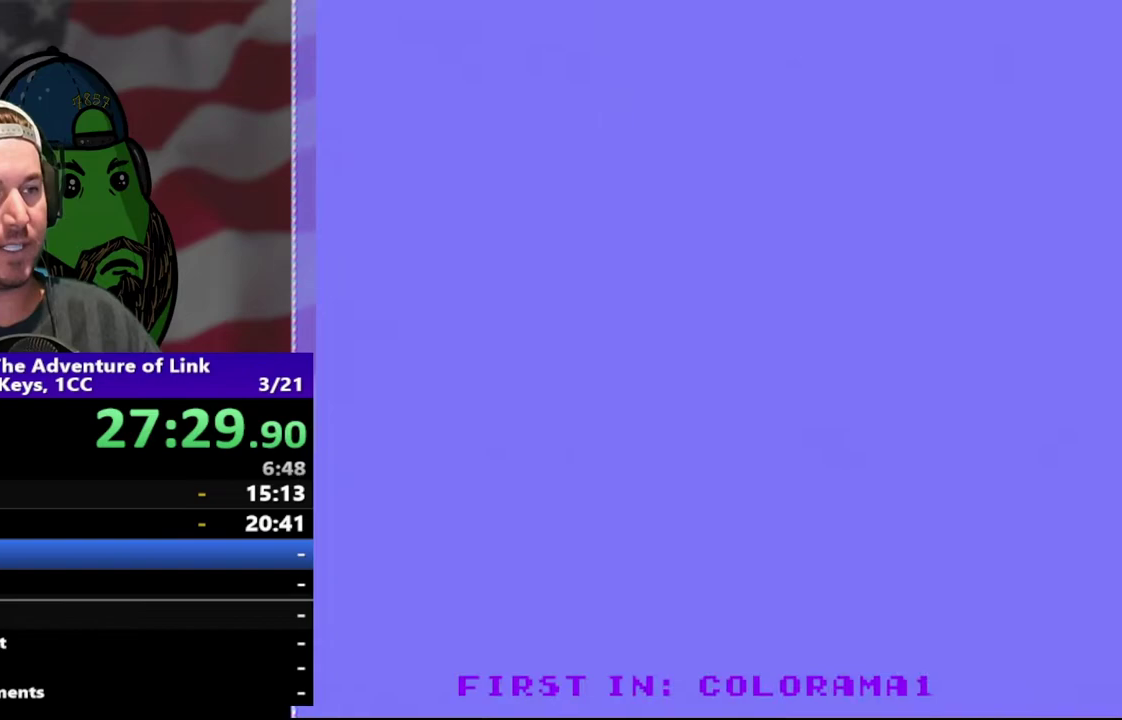
Gameplay with a controller (Nintendo layout); each line is a JSON object with the inputs held at the frame after it. "events" lists button and stick changes between this image and that frame as [ms after this image, input, new state], when the widget could be followed in between. Not read: L3 R3.
{"buttons": ["DPAD_LEFT"], "events": []}
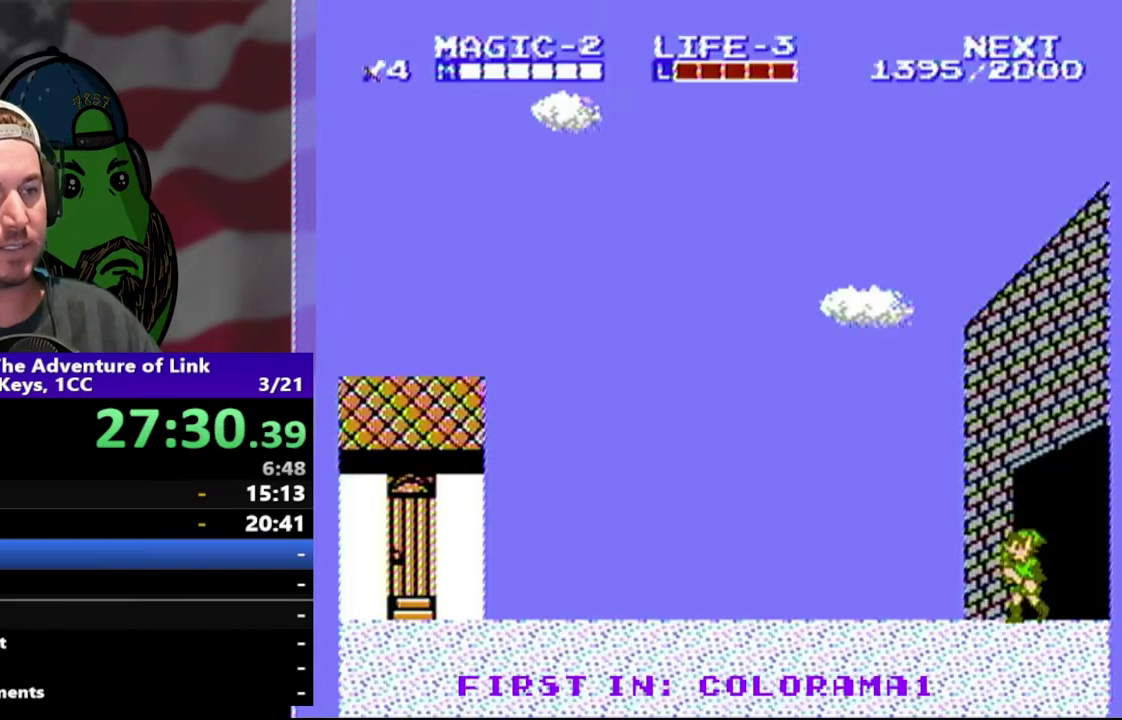
{"buttons": ["DPAD_LEFT"], "events": []}
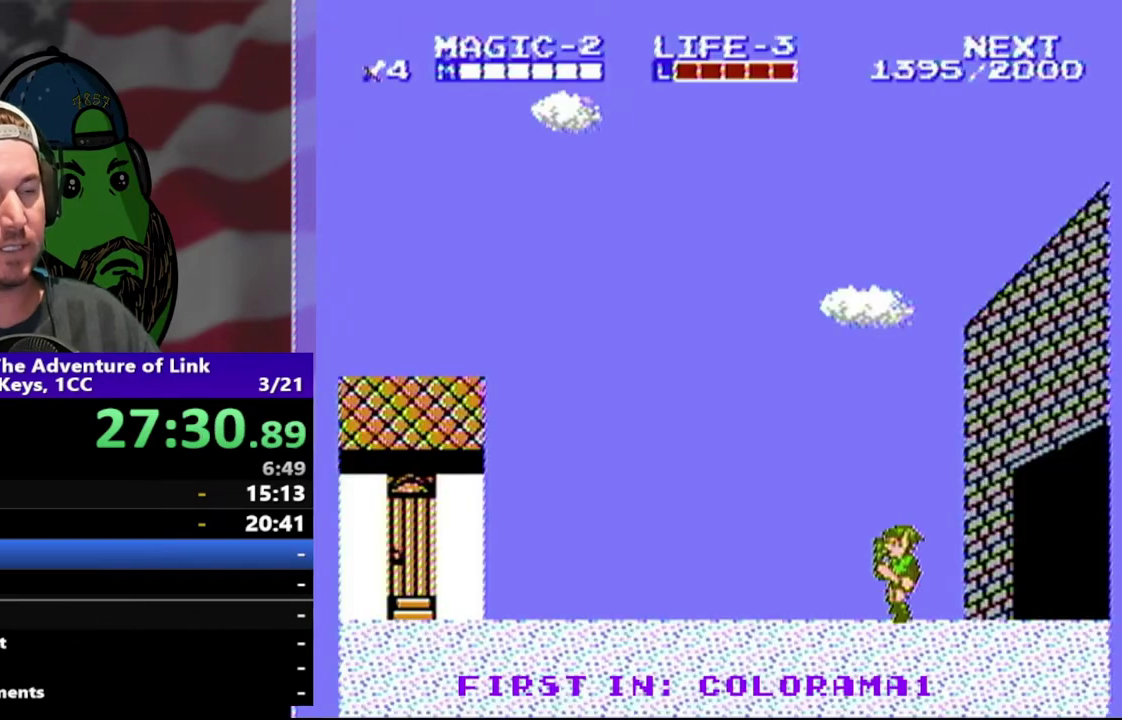
{"buttons": ["DPAD_LEFT"], "events": [[200, "A", "down"], [333, "A", "up"]]}
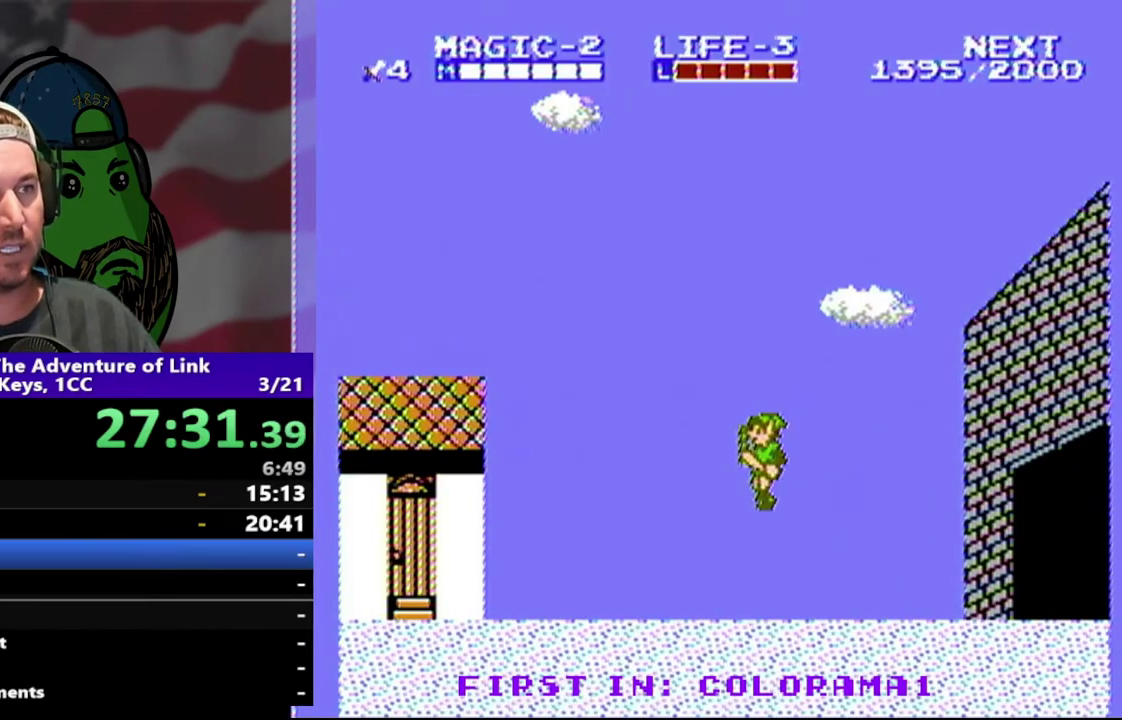
{"buttons": ["A", "DPAD_LEFT"], "events": [[433, "A", "down"]]}
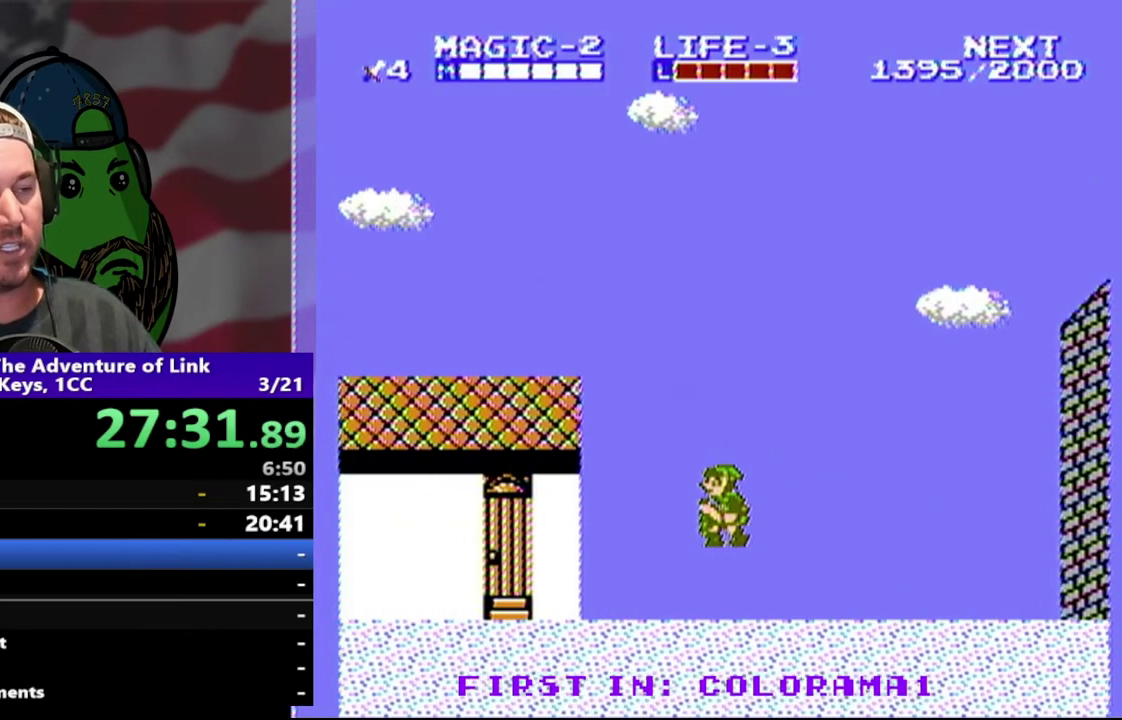
{"buttons": ["DPAD_LEFT"], "events": [[67, "A", "up"]]}
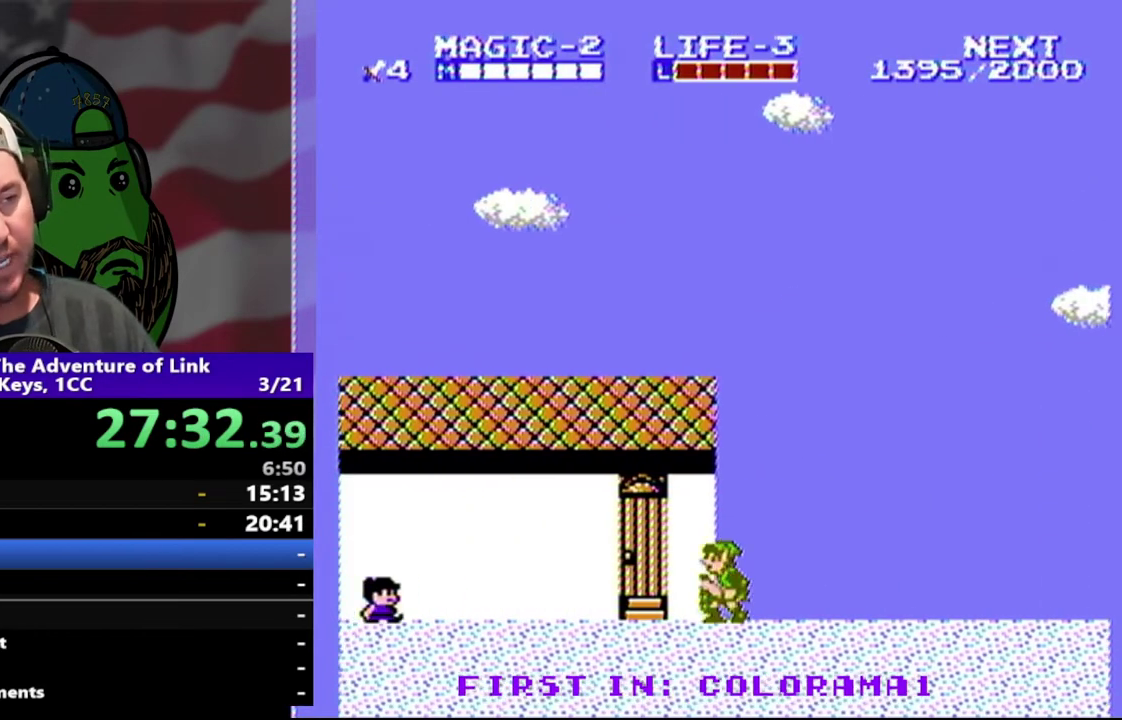
{"buttons": ["DPAD_LEFT"], "events": []}
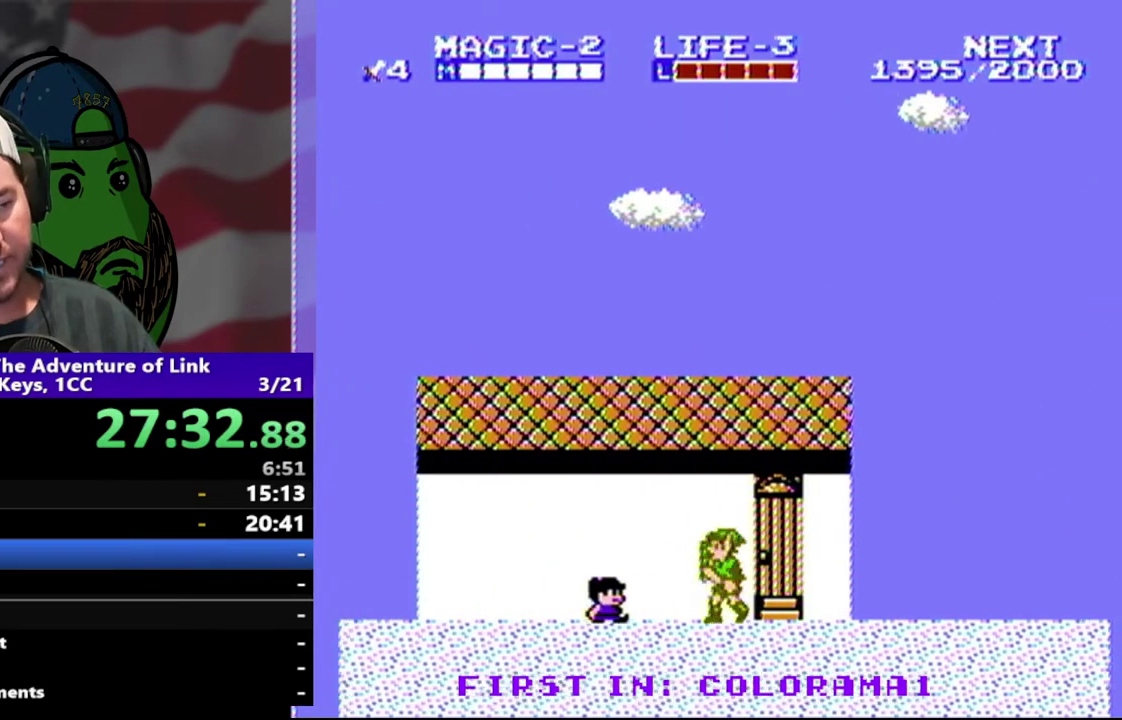
{"buttons": ["DPAD_LEFT"], "events": []}
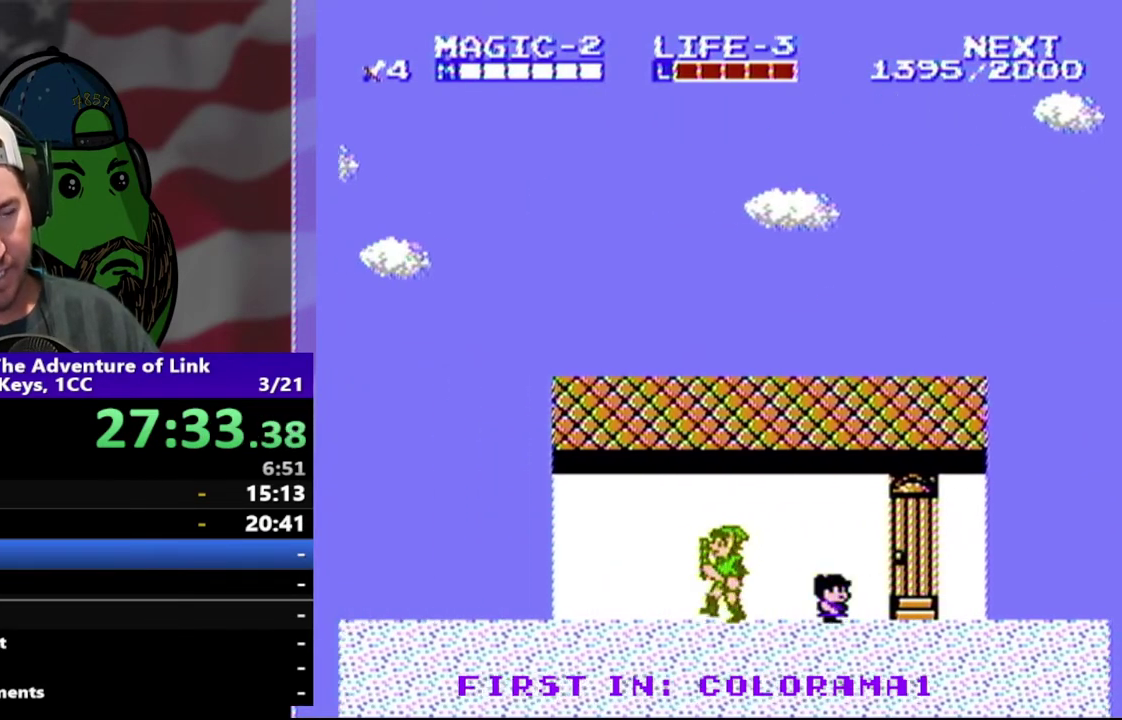
{"buttons": ["DPAD_LEFT"], "events": []}
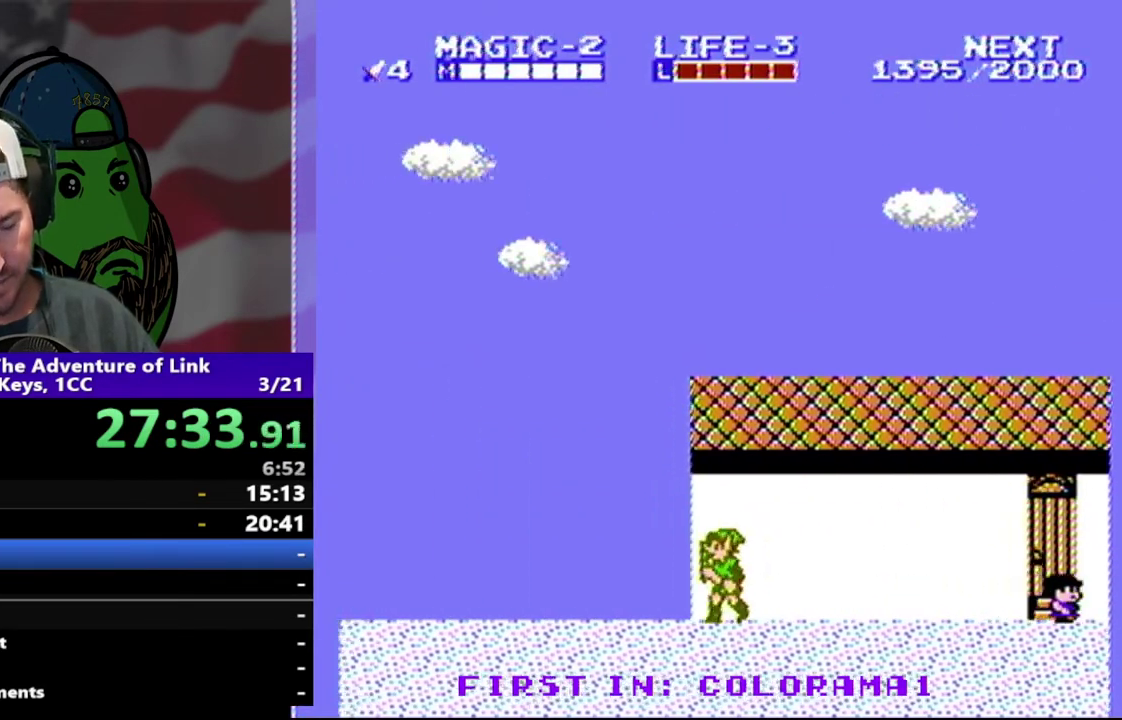
{"buttons": ["DPAD_LEFT"], "events": []}
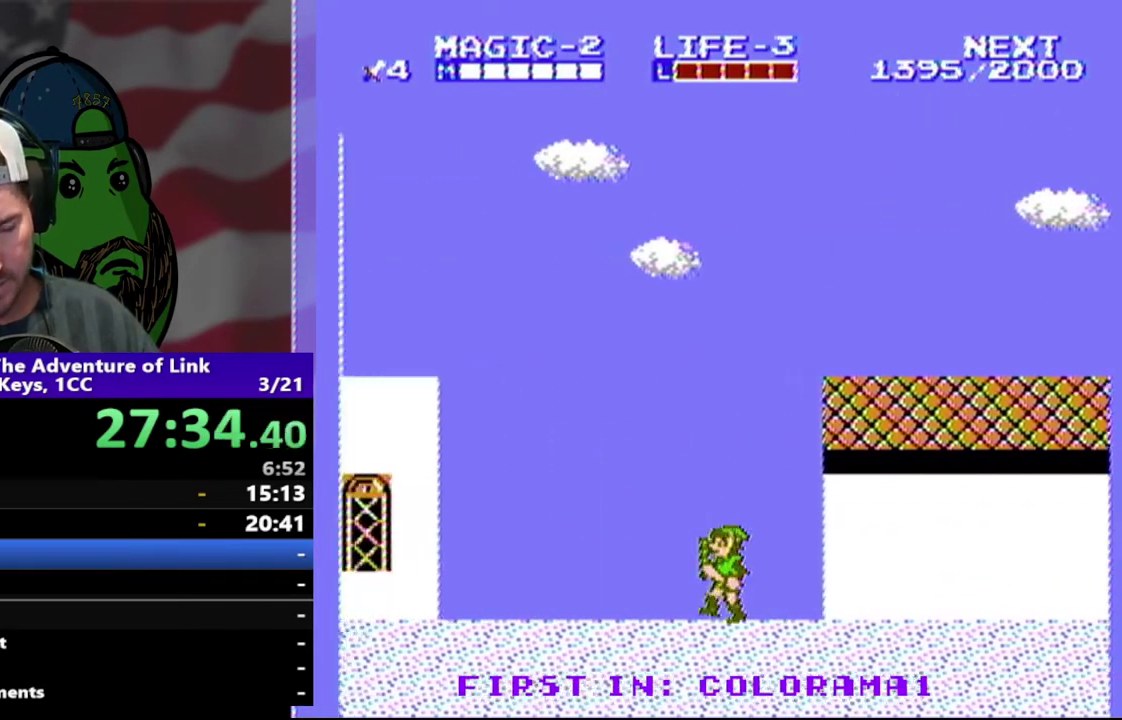
{"buttons": ["DPAD_LEFT"], "events": []}
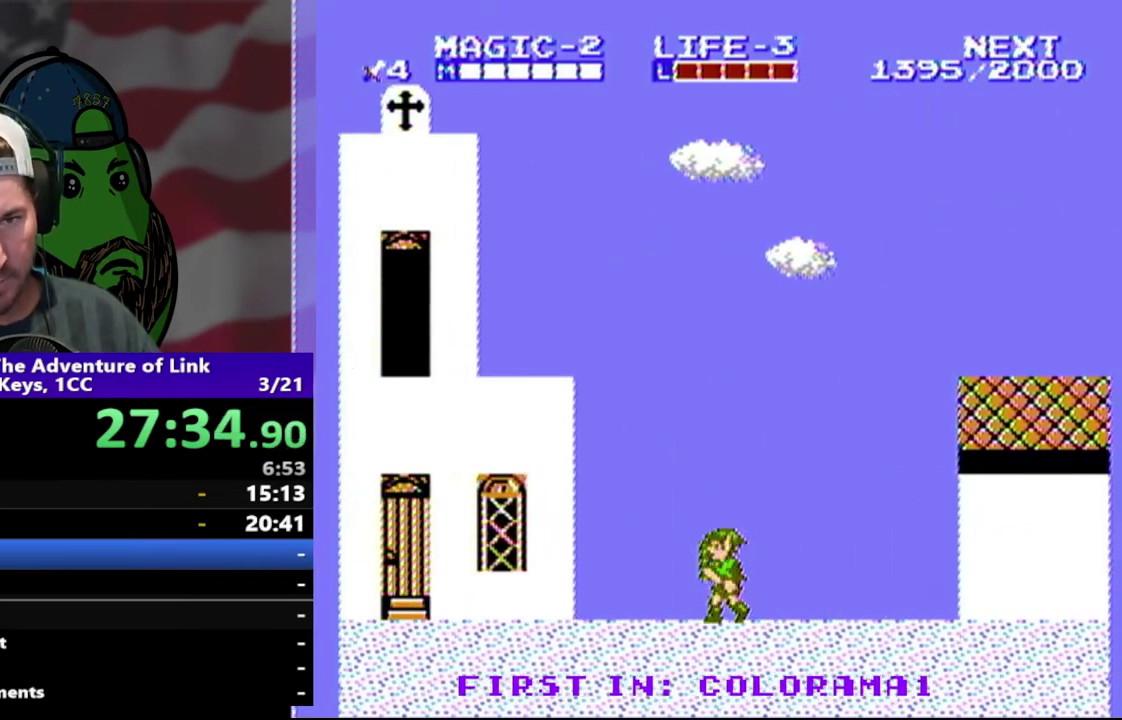
{"buttons": ["DPAD_LEFT"], "events": []}
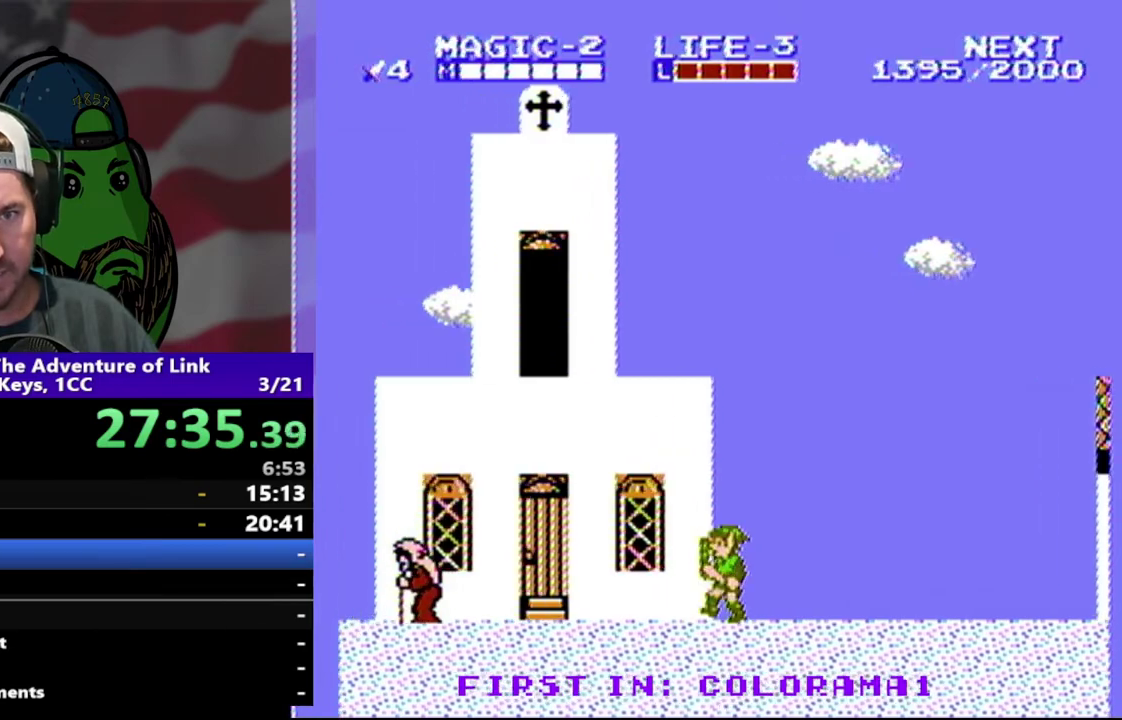
{"buttons": ["DPAD_LEFT"], "events": []}
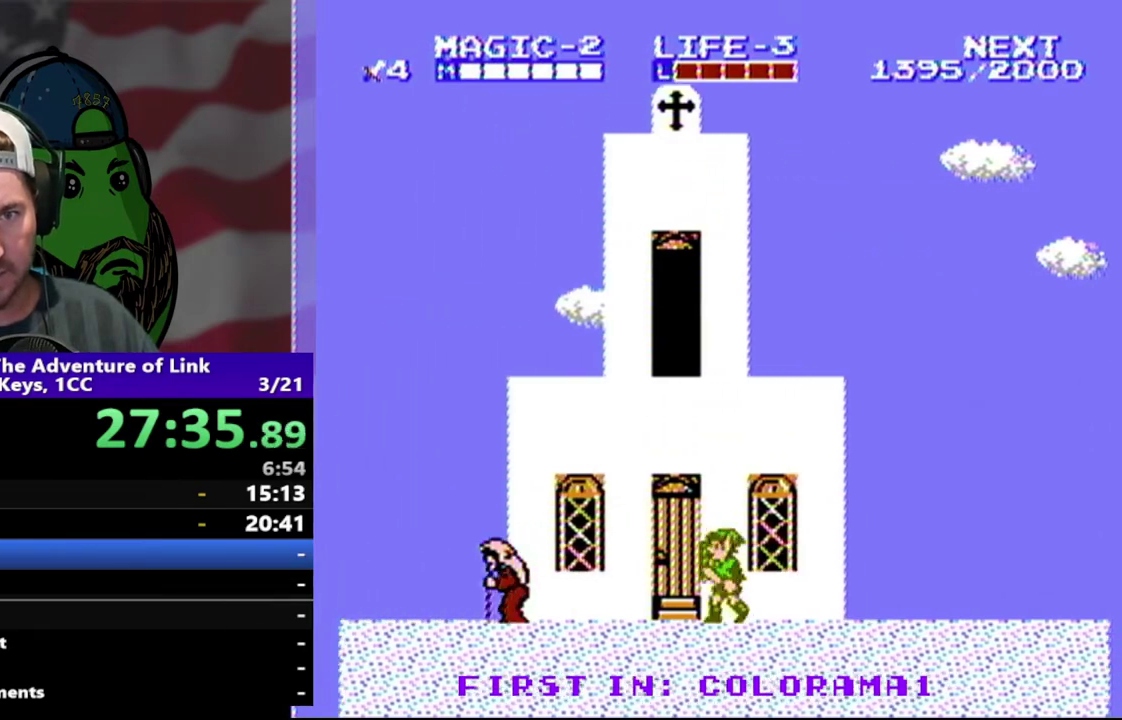
{"buttons": ["DPAD_LEFT"], "events": []}
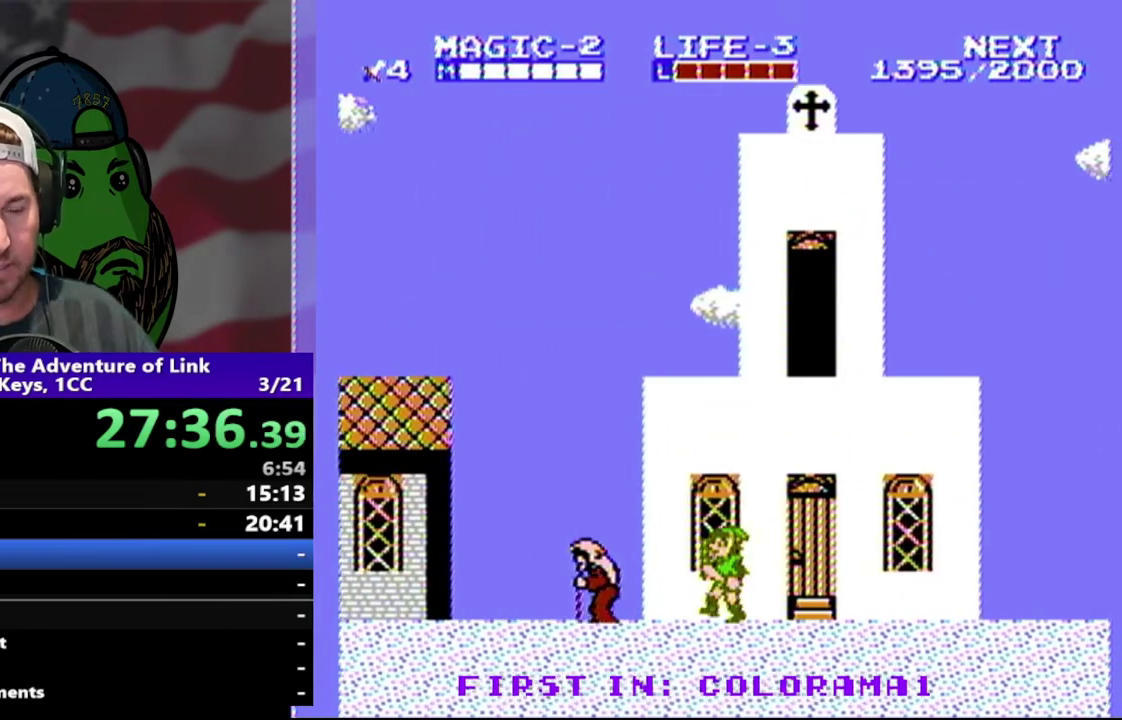
{"buttons": ["DPAD_LEFT"], "events": []}
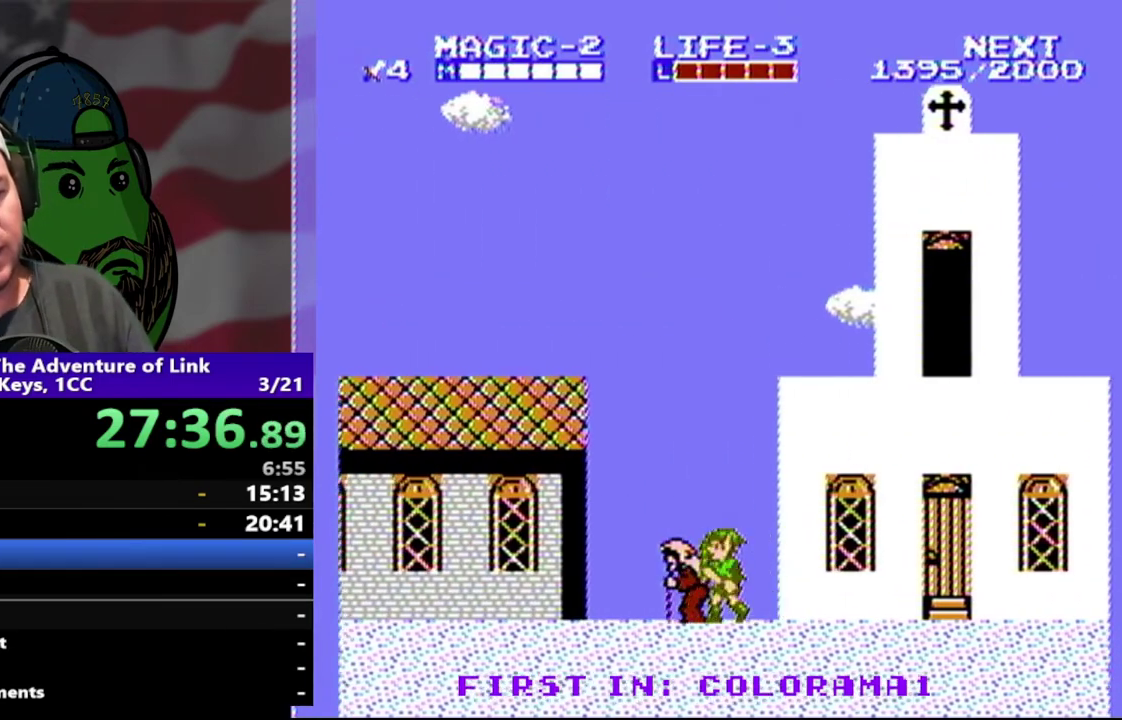
{"buttons": ["A", "DPAD_LEFT"], "events": [[433, "A", "down"]]}
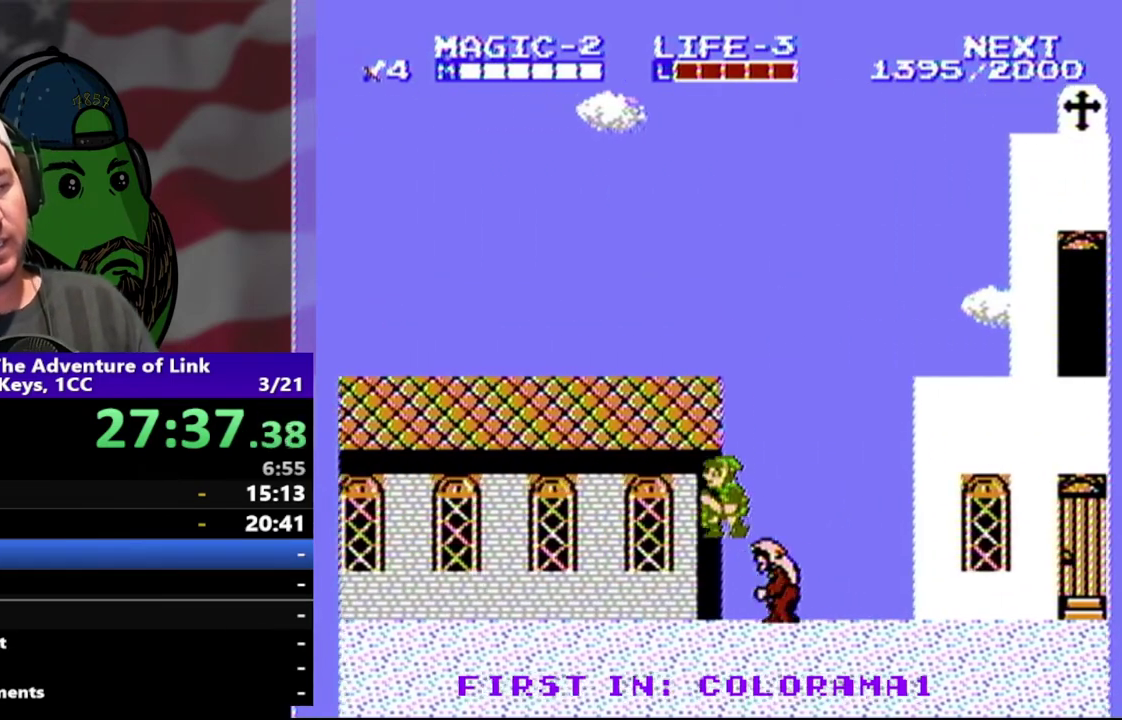
{"buttons": ["DPAD_LEFT"], "events": [[67, "A", "up"]]}
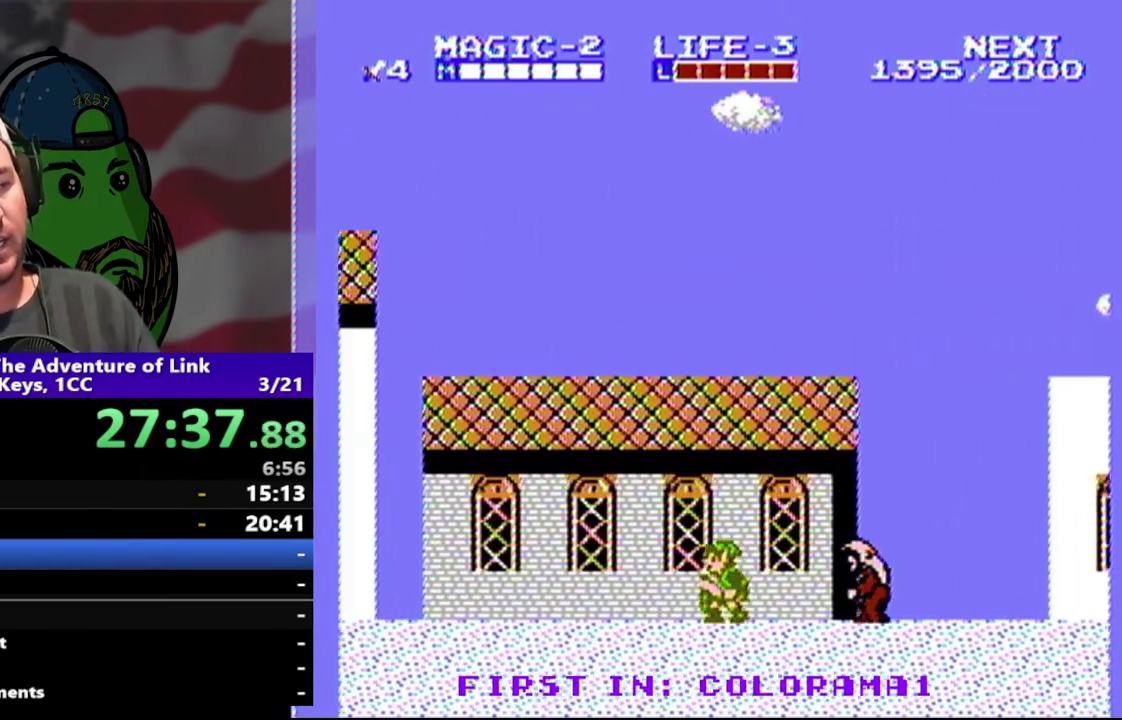
{"buttons": ["DPAD_LEFT"], "events": [[167, "A", "down"], [300, "A", "up"]]}
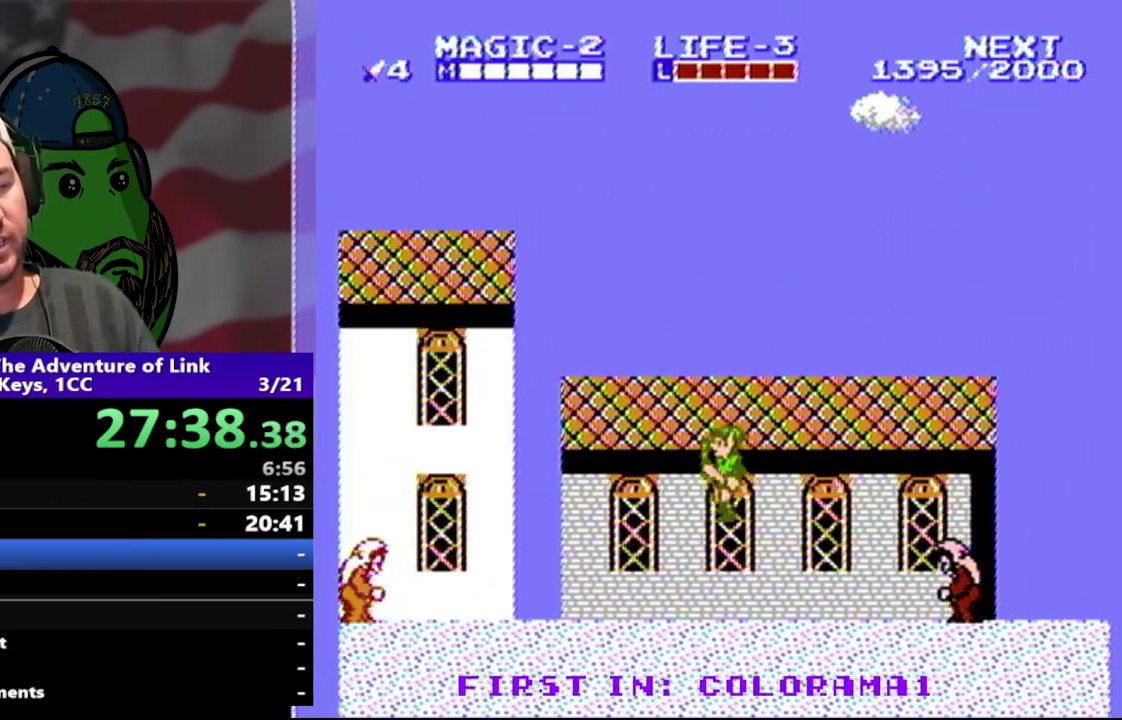
{"buttons": ["DPAD_LEFT"], "events": []}
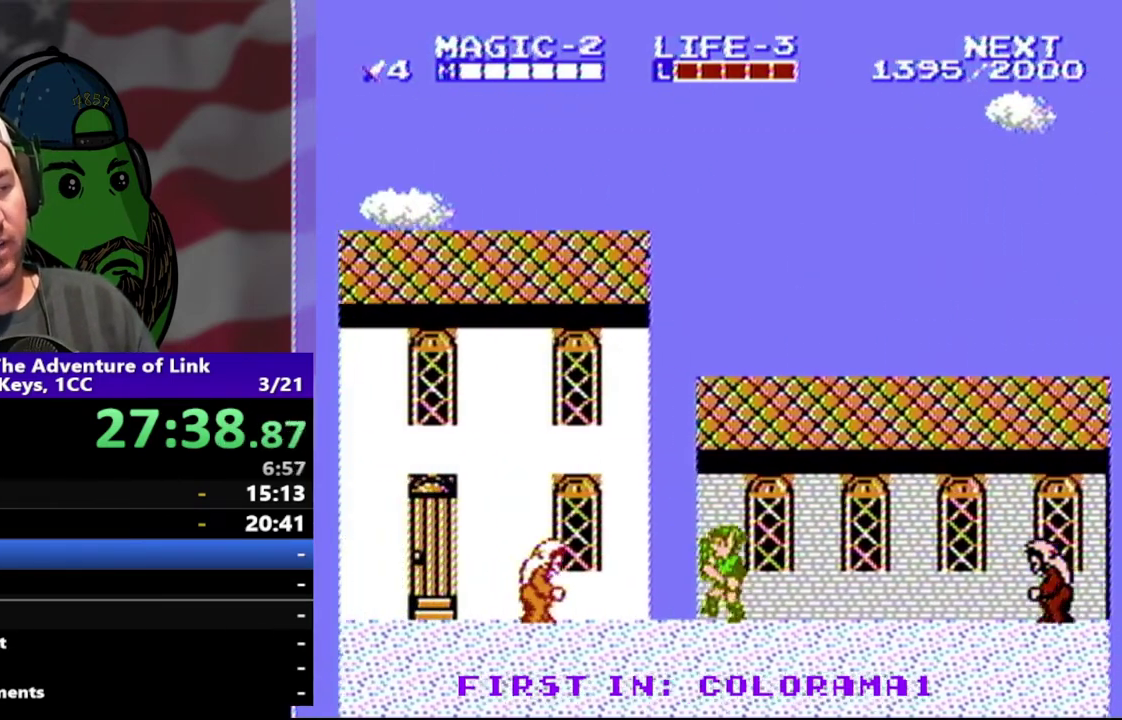
{"buttons": ["A", "DPAD_LEFT"], "events": [[400, "A", "down"]]}
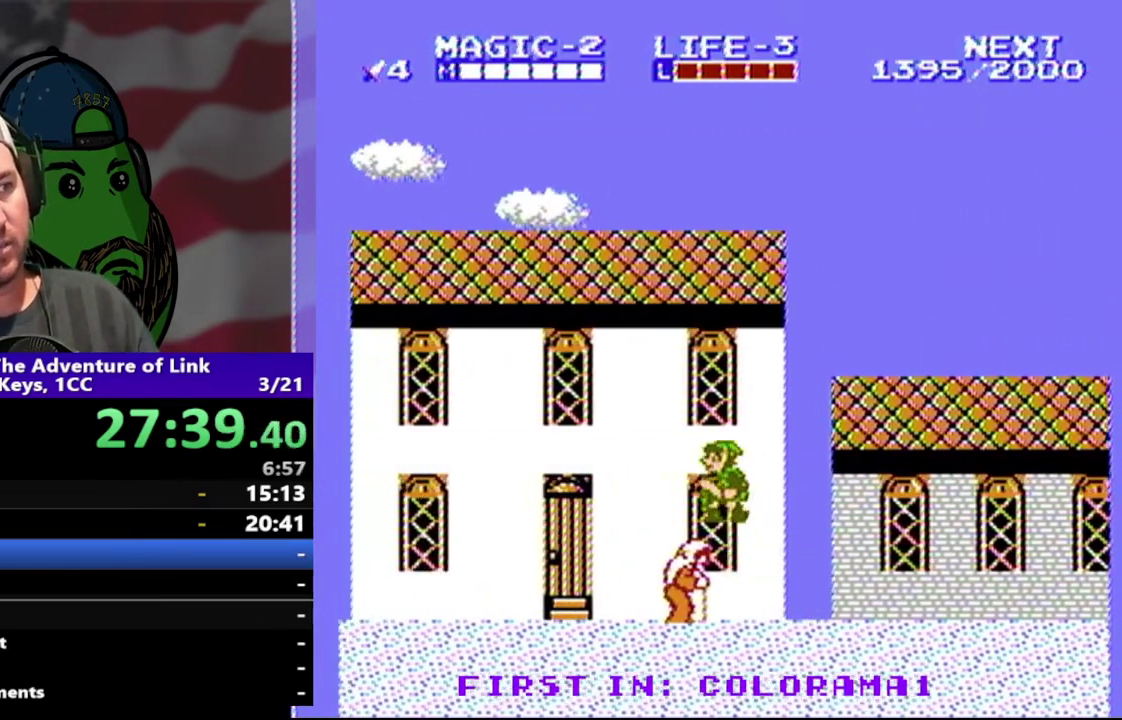
{"buttons": ["DPAD_LEFT"], "events": [[33, "A", "up"]]}
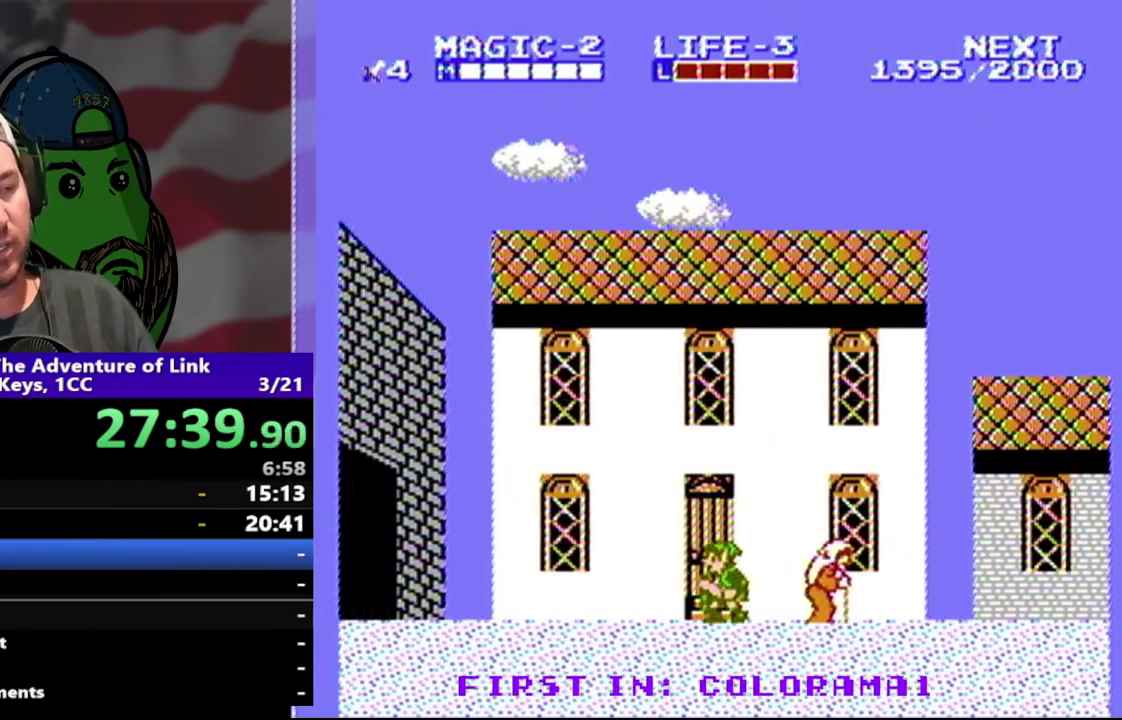
{"buttons": ["DPAD_LEFT"], "events": [[133, "A", "down"], [267, "A", "up"]]}
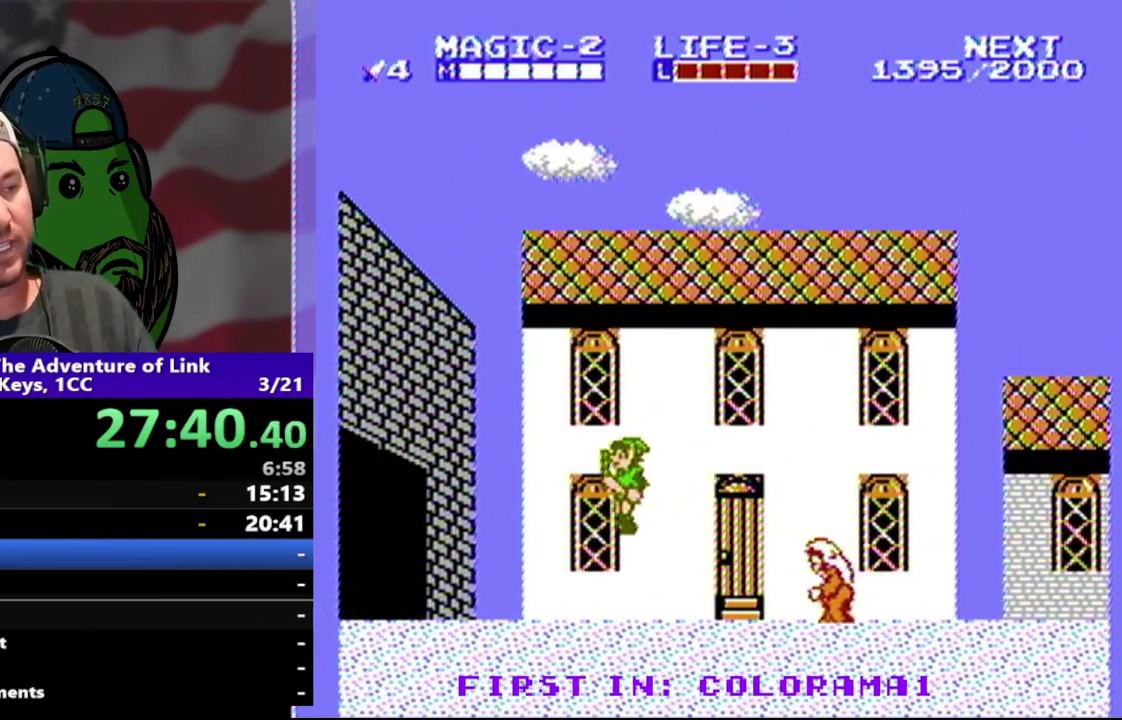
{"buttons": ["DPAD_LEFT"], "events": [[300, "A", "down"], [467, "A", "up"]]}
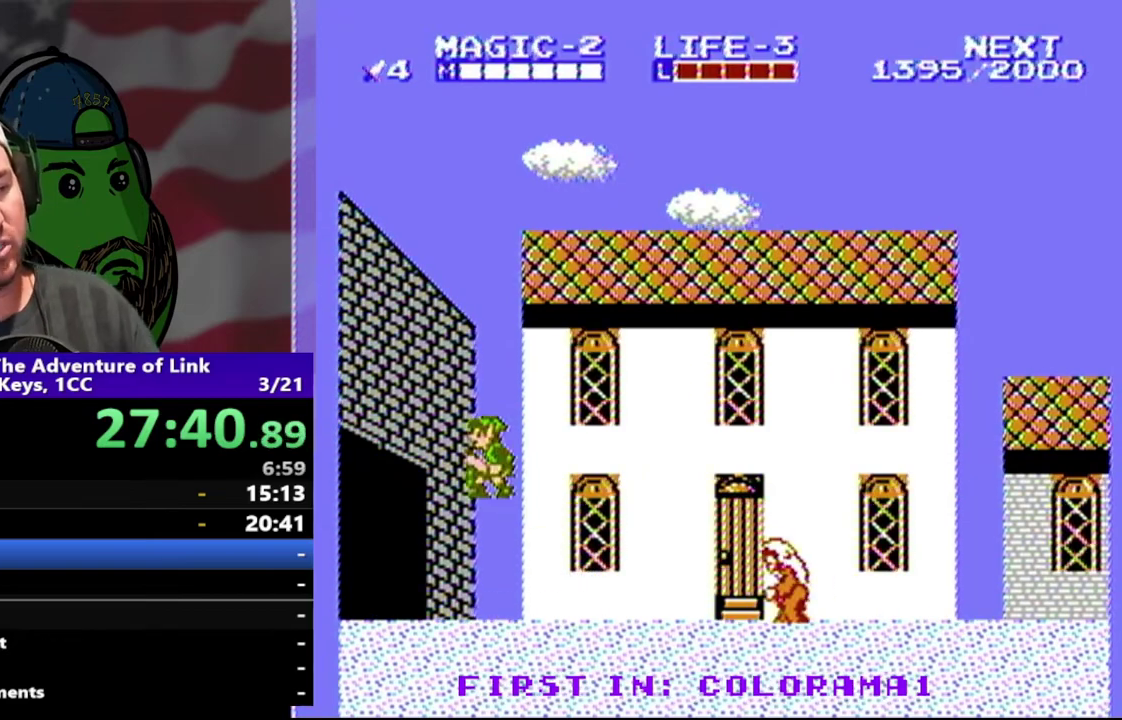
{"buttons": ["DPAD_LEFT"], "events": []}
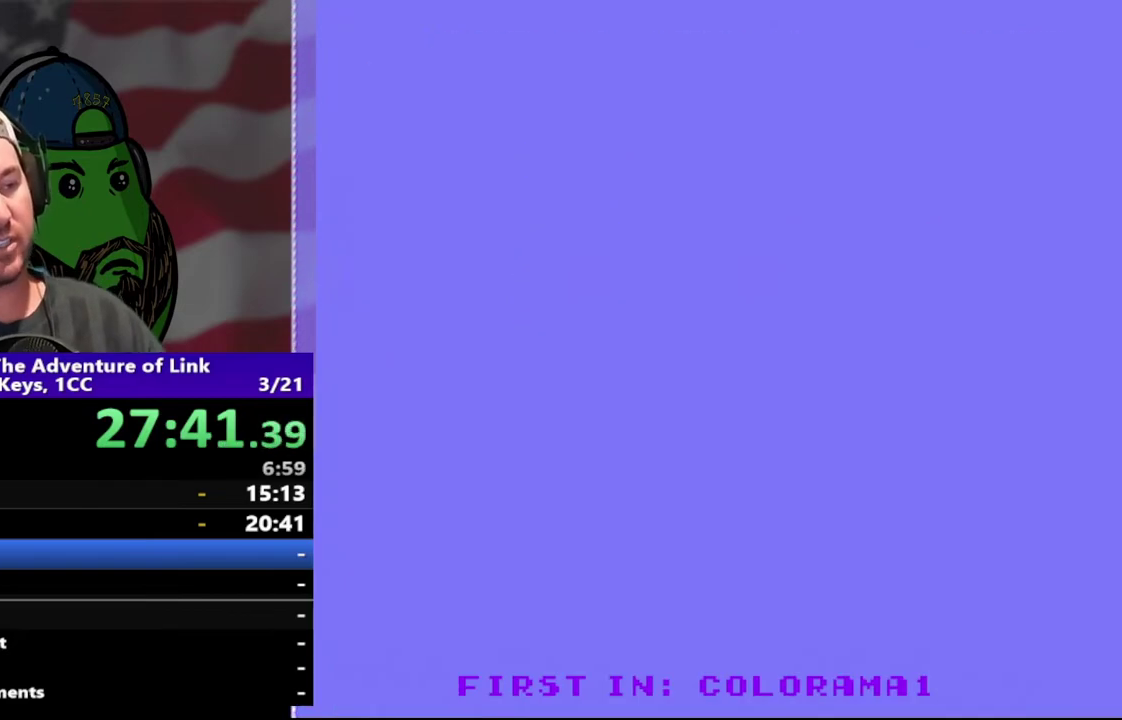
{"buttons": ["DPAD_LEFT"], "events": []}
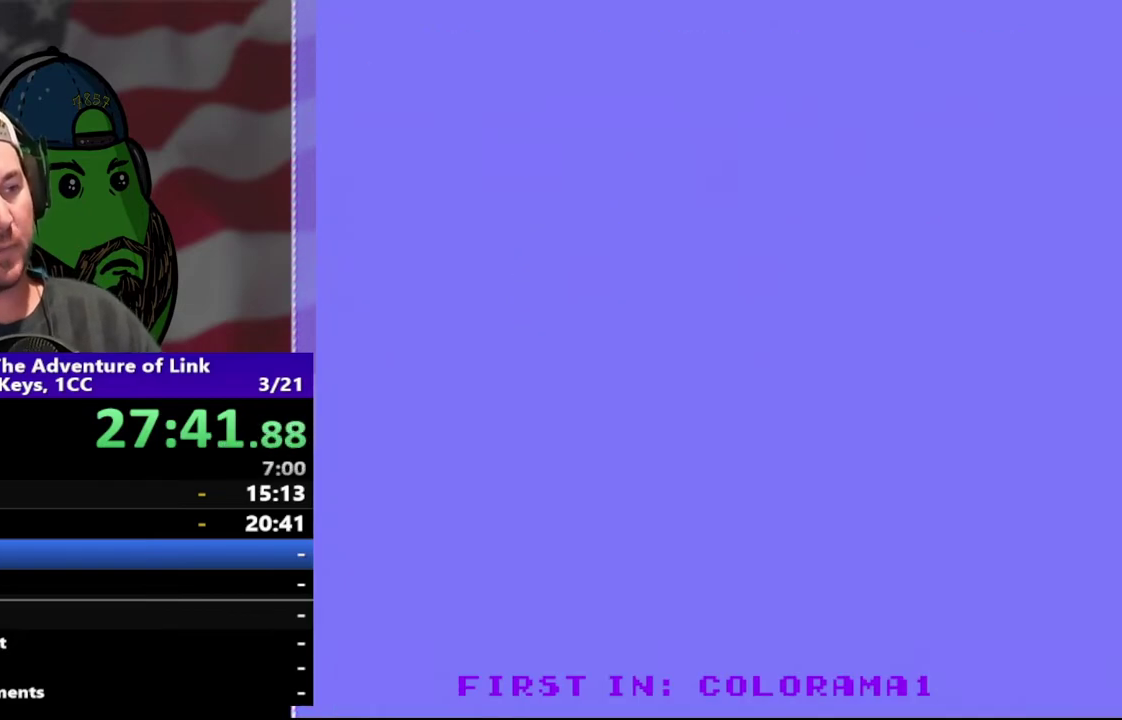
{"buttons": ["DPAD_LEFT"], "events": []}
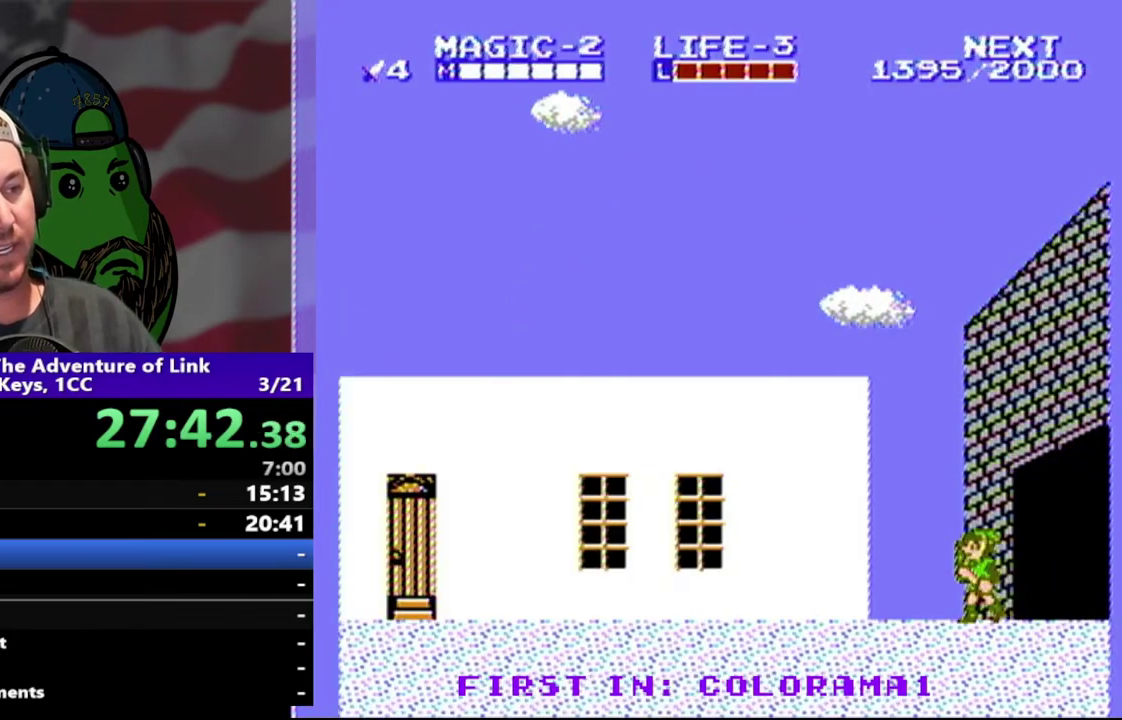
{"buttons": ["DPAD_LEFT"], "events": []}
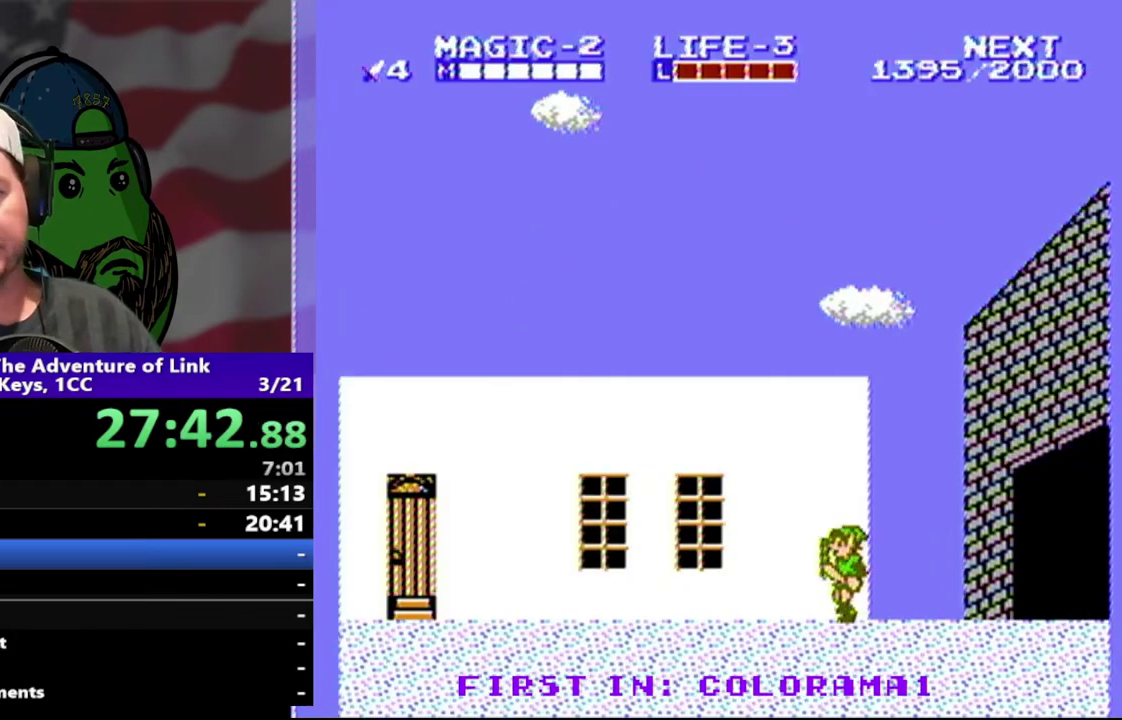
{"buttons": ["DPAD_LEFT"], "events": []}
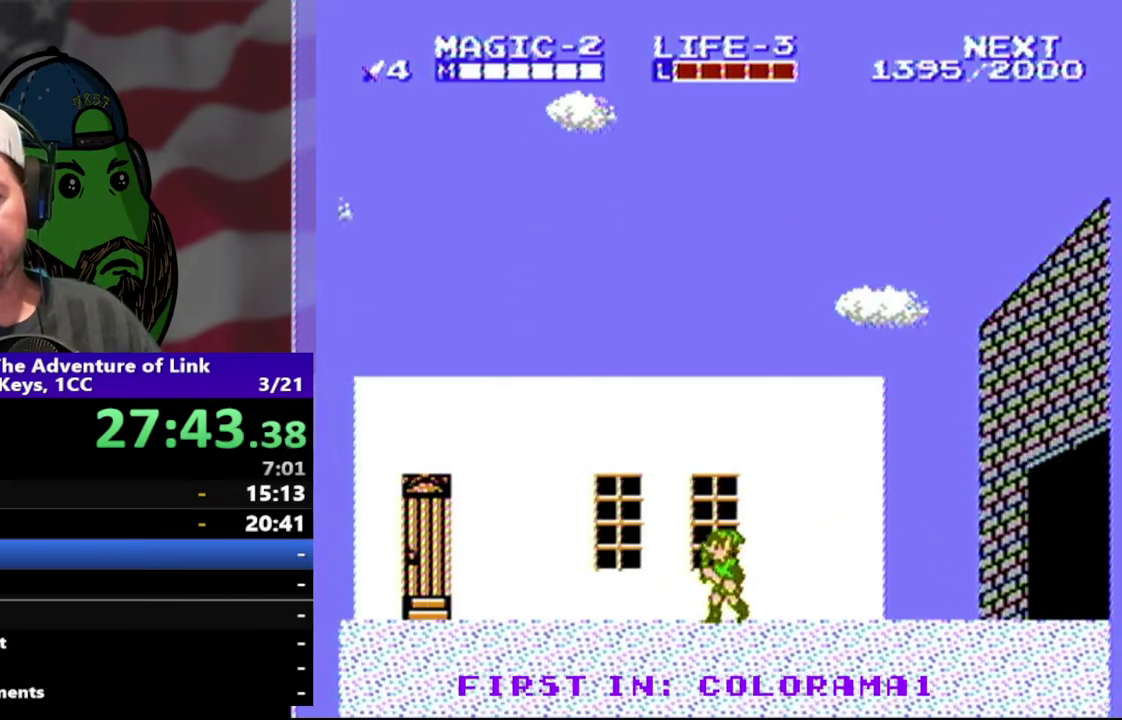
{"buttons": ["DPAD_LEFT"], "events": [[167, "A", "down"], [333, "A", "up"]]}
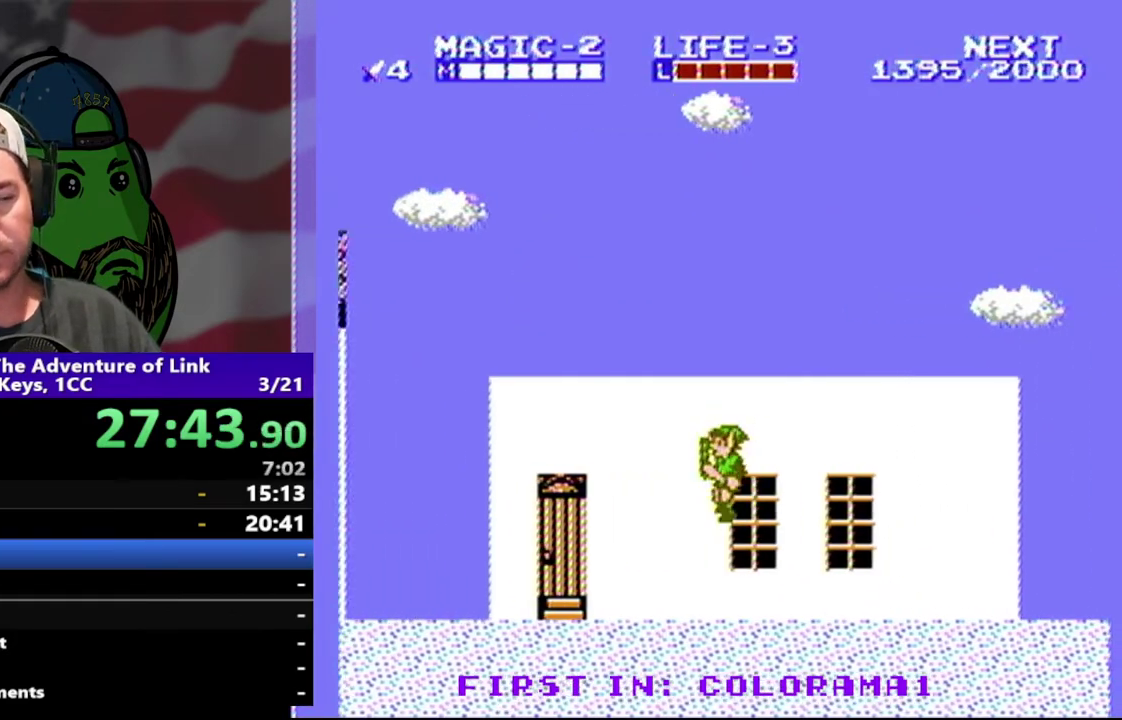
{"buttons": ["DPAD_LEFT"], "events": []}
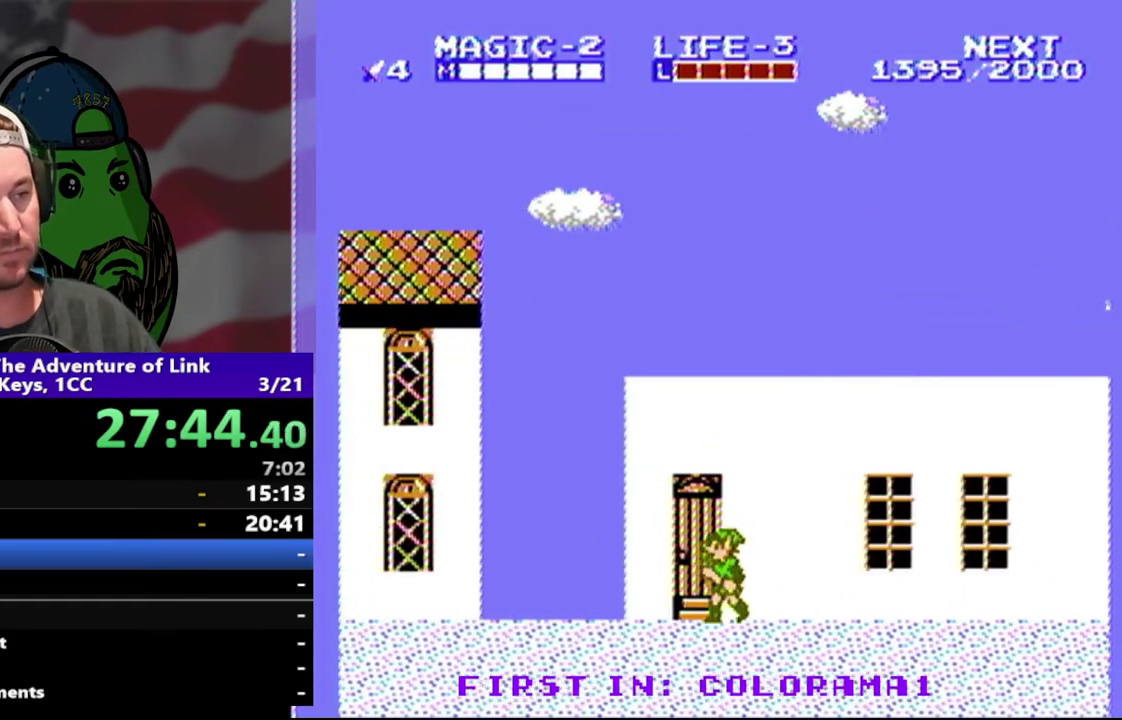
{"buttons": [], "events": [[467, "DPAD_LEFT", "up"]]}
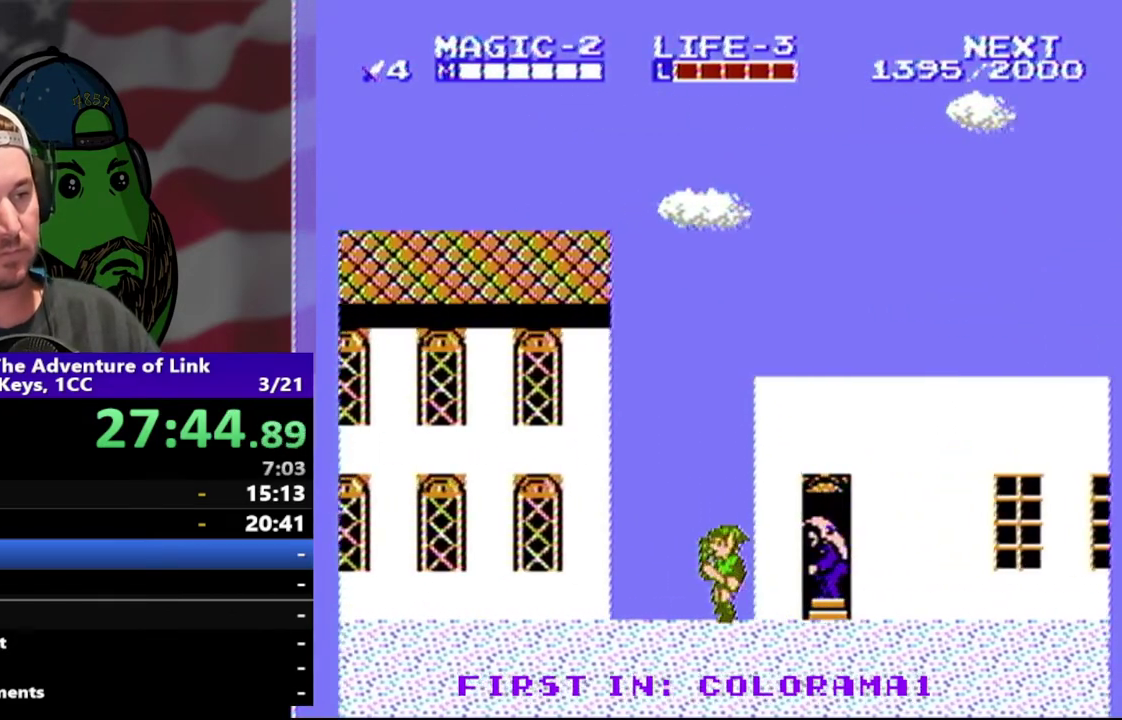
{"buttons": [], "events": [[67, "DPAD_RIGHT", "down"], [500, "DPAD_RIGHT", "up"]]}